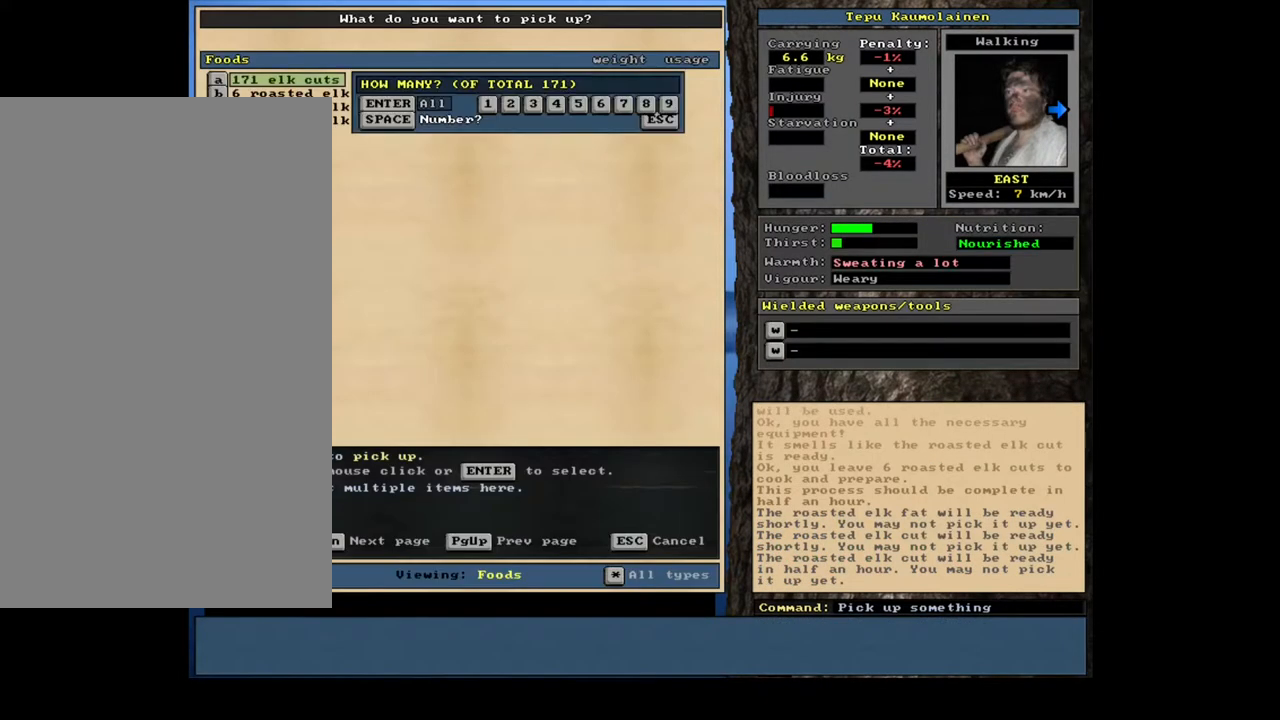
Gameplay with keyboard and mouse; each line is a JSON object with the keys and mouse buttons held at the frame after it. "events" lists presses ("down") and releases ("up") of "a", "backspace", "caps_lock", "d", "down", "e", "escape", "f1", "f10", "f11", "f12", "f2", "f3", "f4", "f5", "f6", "f7", "f8", "f9", "left", "num0", "num1", "num2", "num3", "num4", "num5", "num6", "num7", "num8", "num9", "q", "r", "right", "s", "space", "t", "tab", "u", "up", "w", "y", "mouse_left", "mouse_wheel", "mouse_right", "mouse_mb4" and "mouse_mb5" between this image and that frame as [ms after this image, input, new state], when the widget could be followed in between. "mouse_left", "mouse_wheel", "mouse_right", "mouse_mb4", "mouse_mb5" = the "left", "wheel", "right", "mb4", "mb5" buttons of the "mouse" list. No other keys are recorded. "wheel" means that the mouse wheel is clicked or scrolled. Mouse movement is not recorded.
{"keys": ["space"], "mouse": [], "events": [[417, "space", "down"]]}
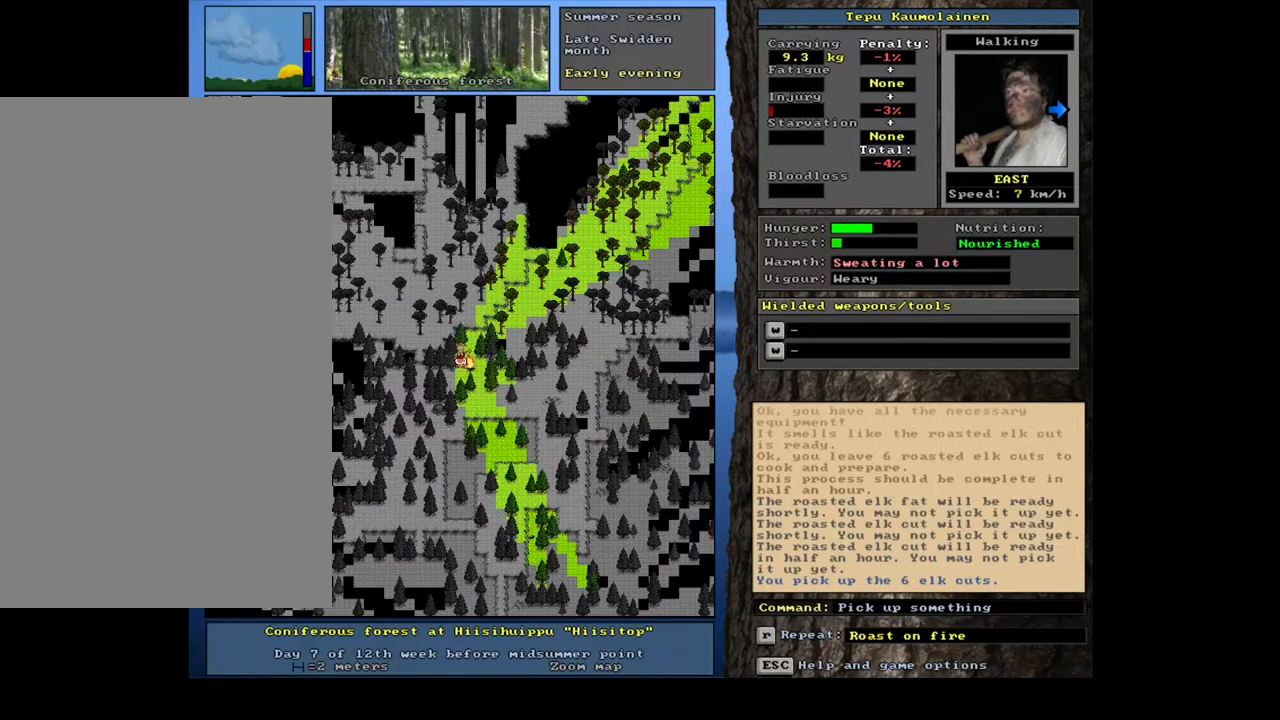
{"keys": ["r"], "mouse": [], "events": [[17, "space", "up"], [500, "r", "down"]]}
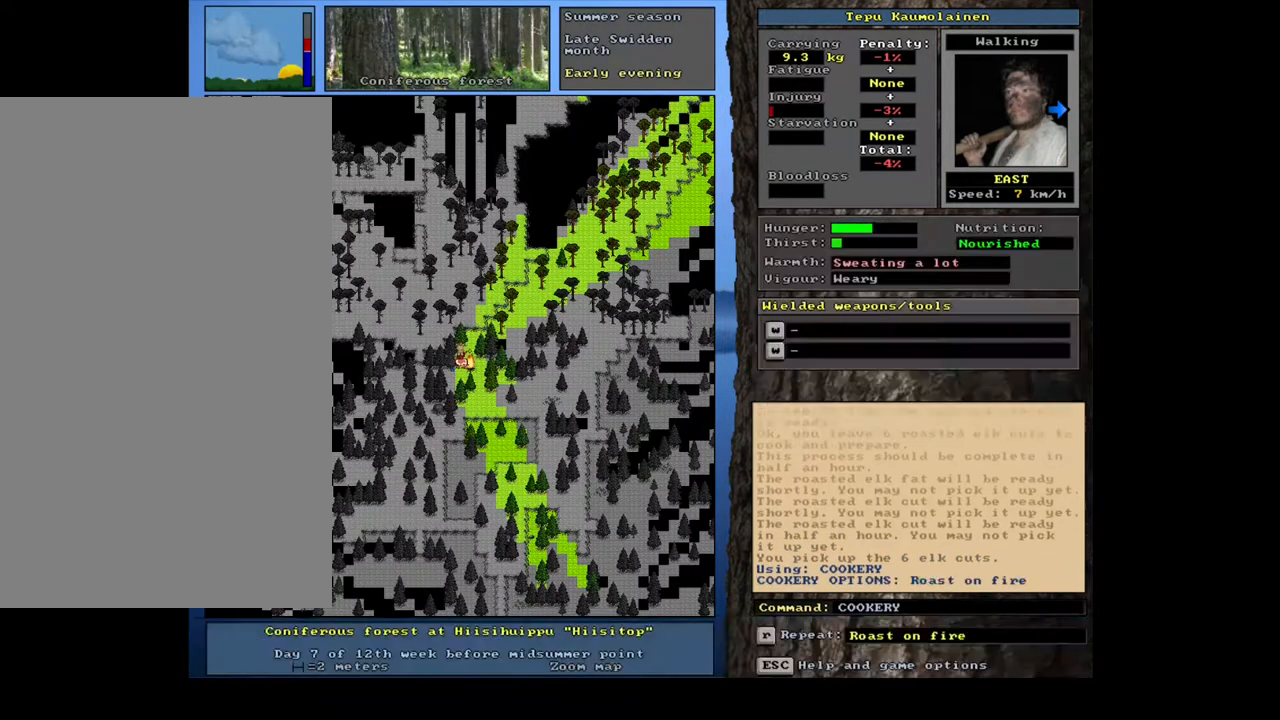
{"keys": [], "mouse": [], "events": [[100, "r", "up"]]}
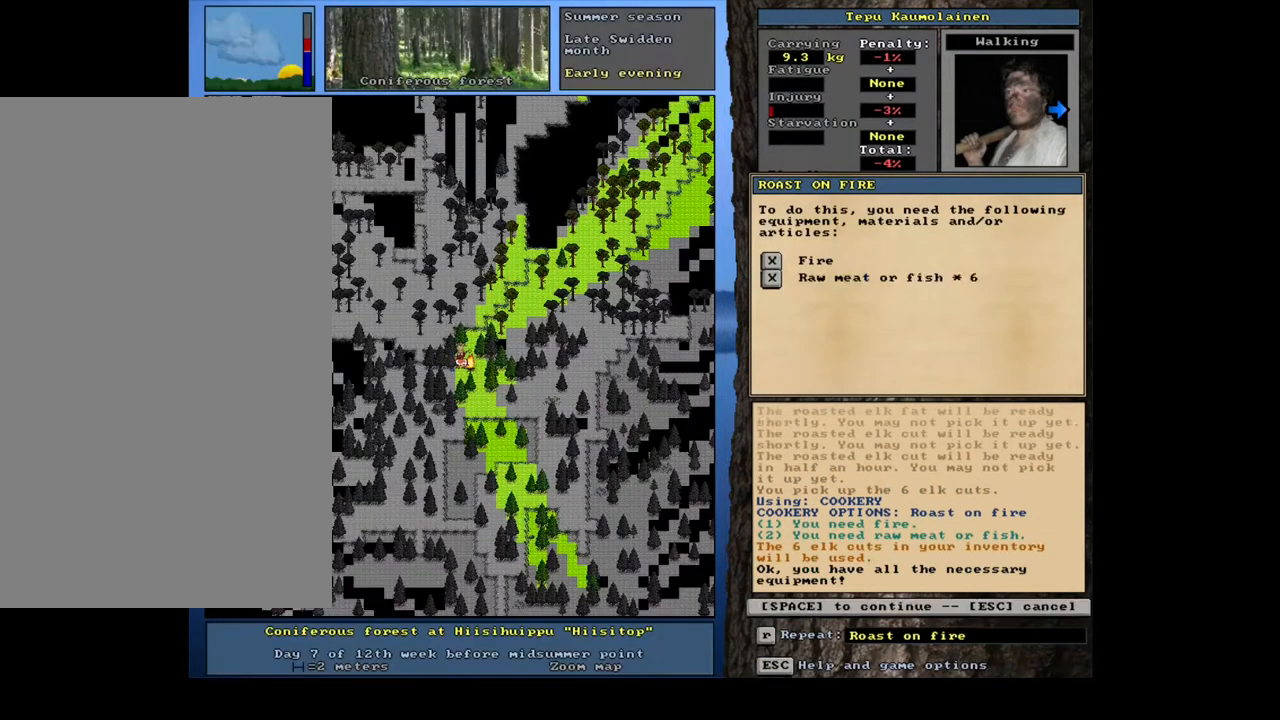
{"keys": [], "mouse": [], "events": [[17, "space", "down"], [83, "space", "up"]]}
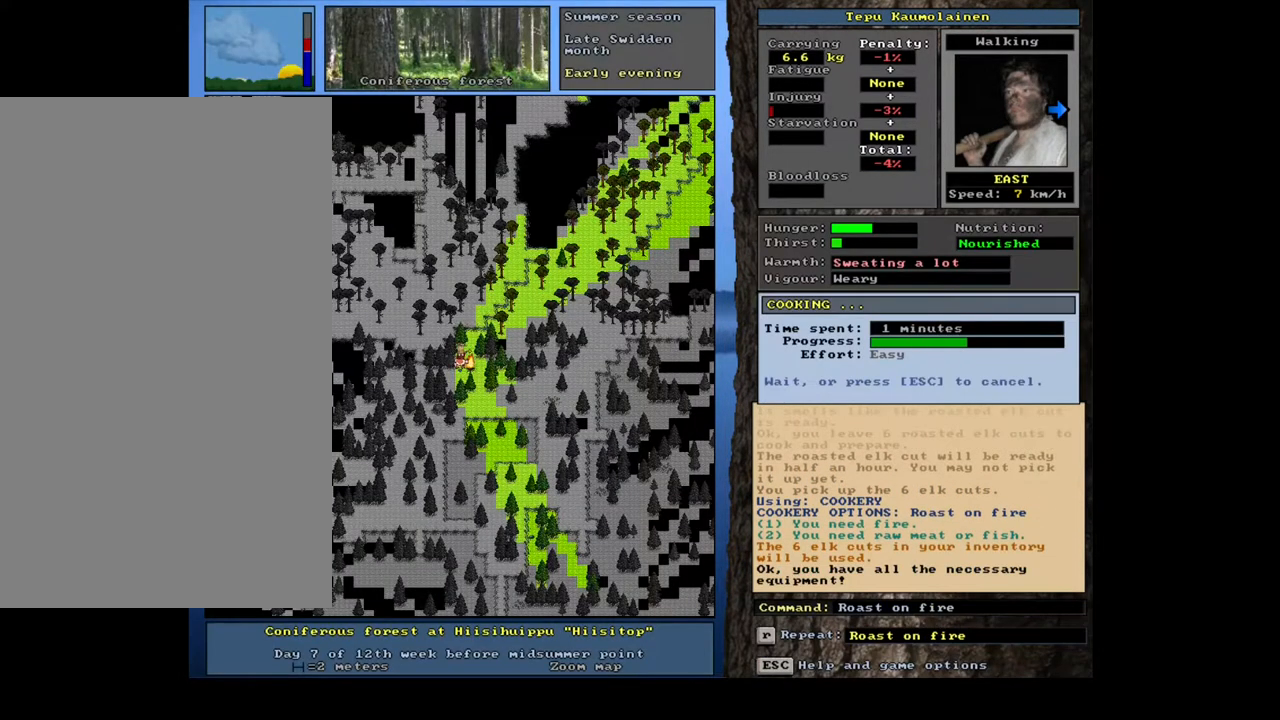
{"keys": [], "mouse": [], "events": []}
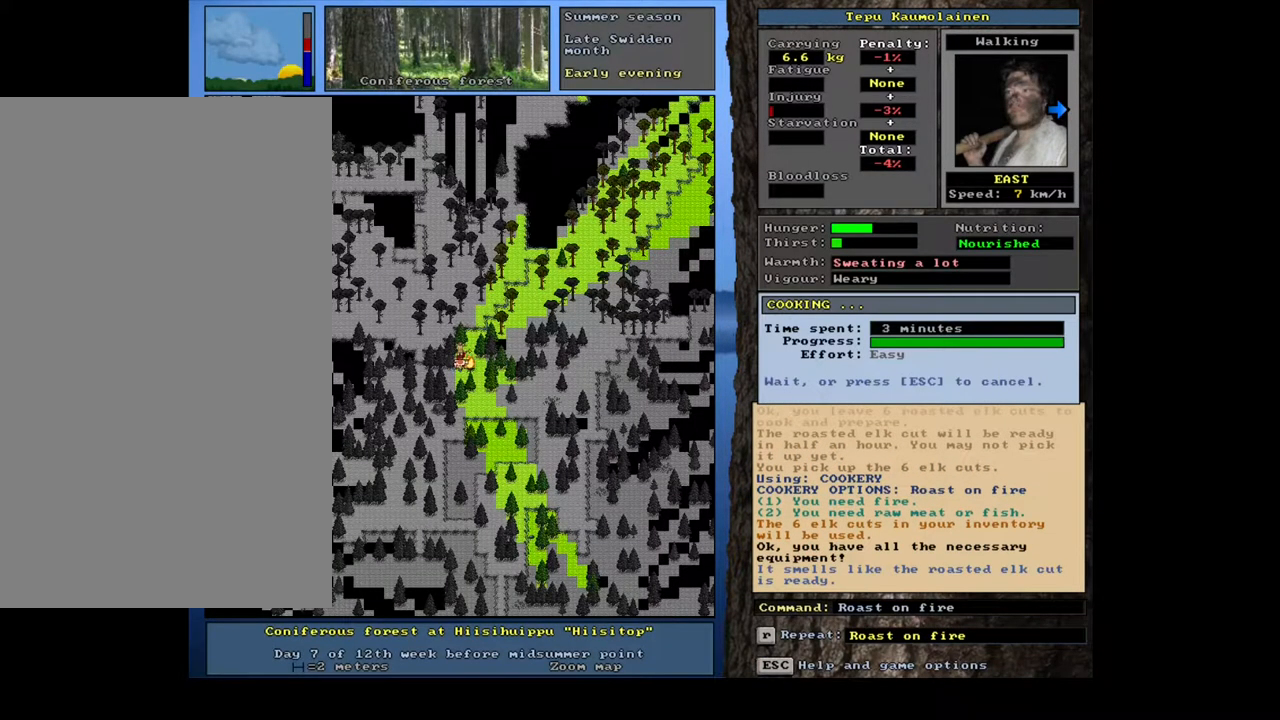
{"keys": [], "mouse": [], "events": []}
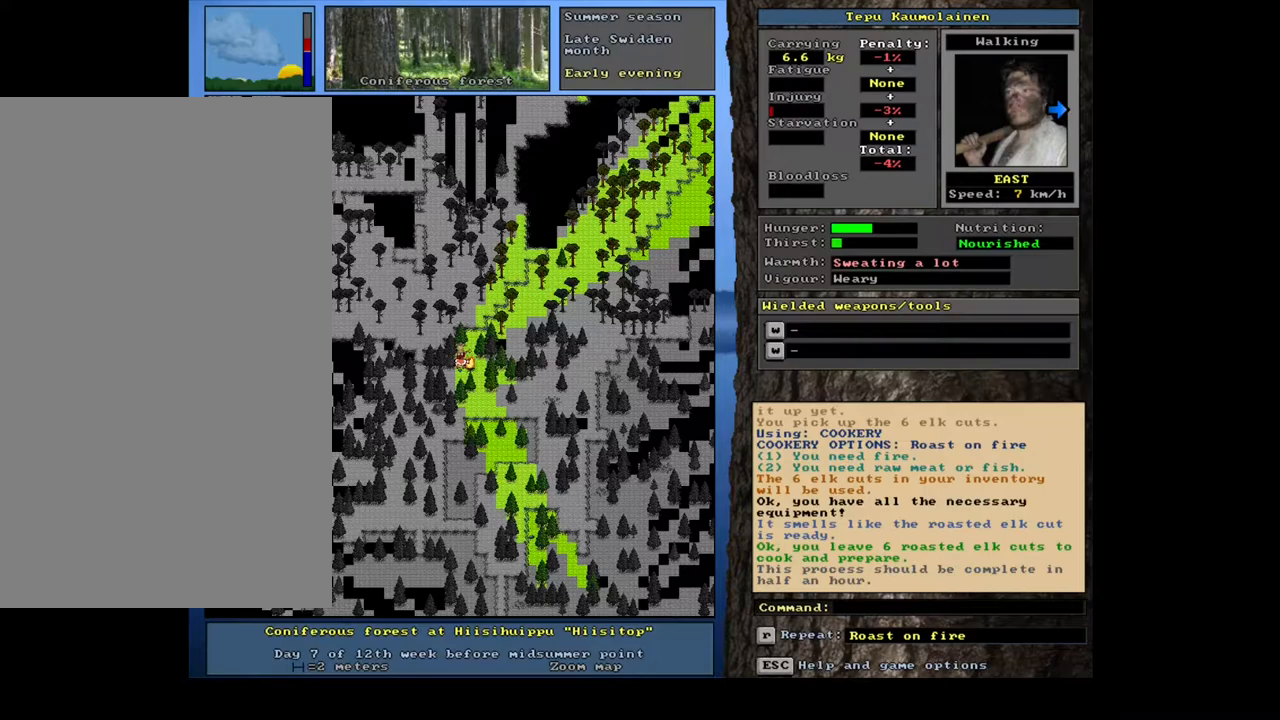
{"keys": ["tab"], "mouse": [], "events": [[433, "tab", "down"]]}
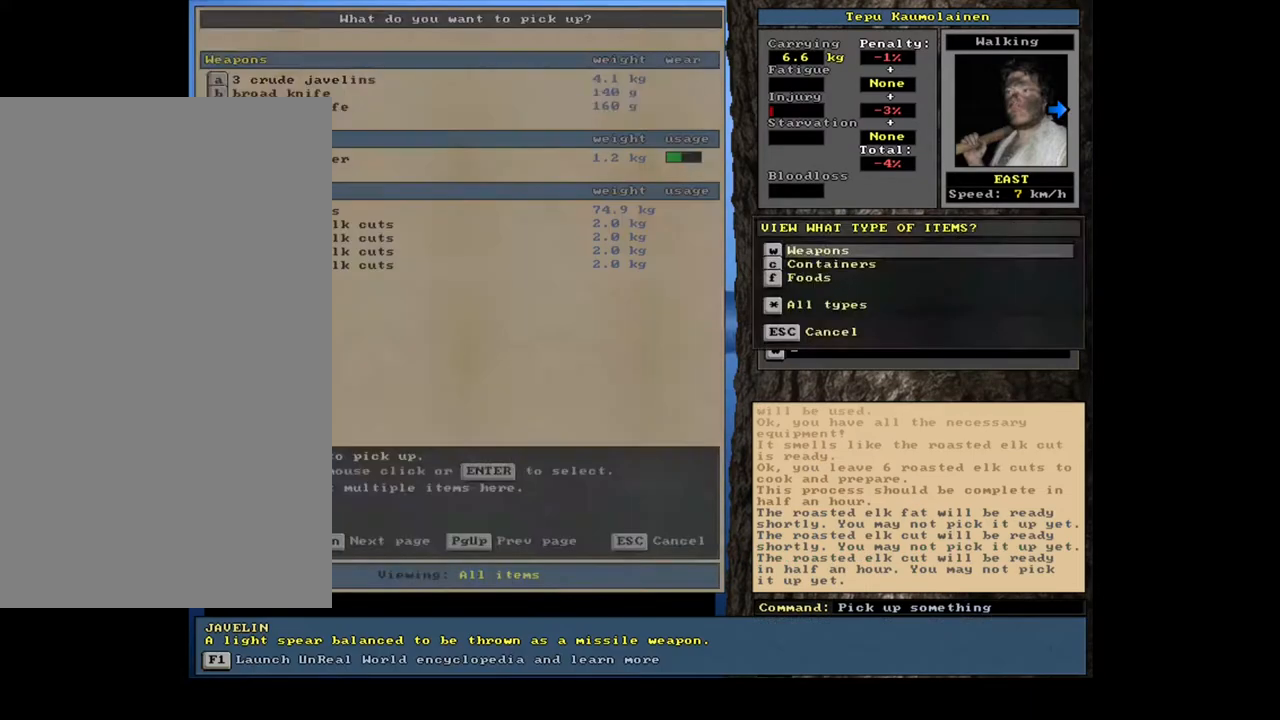
{"keys": [], "mouse": [], "events": [[50, "tab", "up"]]}
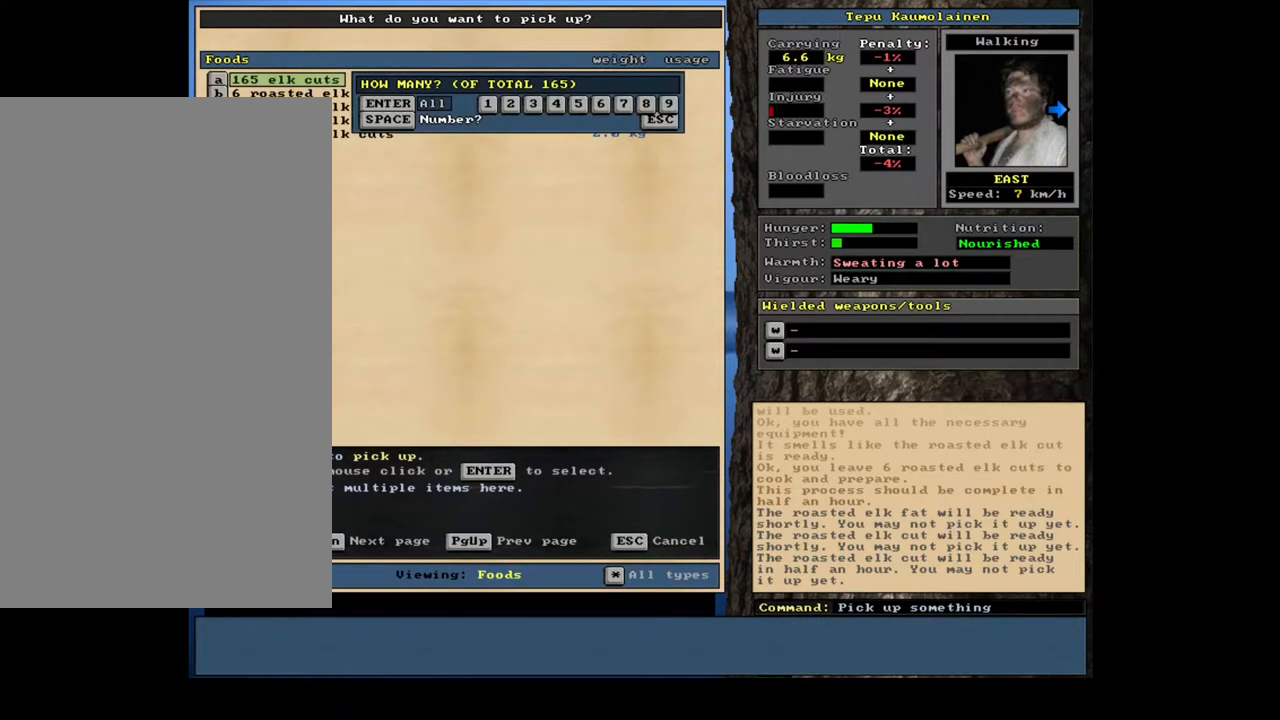
{"keys": [], "mouse": [], "events": []}
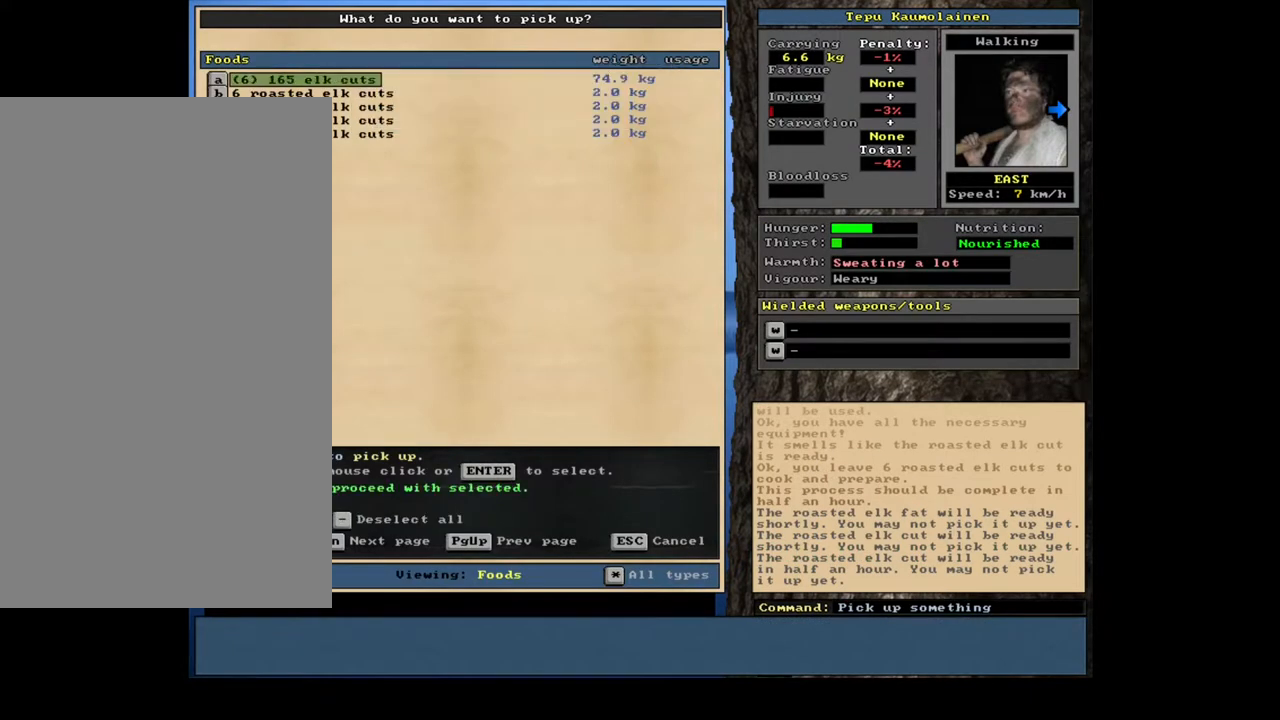
{"keys": [], "mouse": [], "events": [[100, "space", "down"], [167, "space", "up"]]}
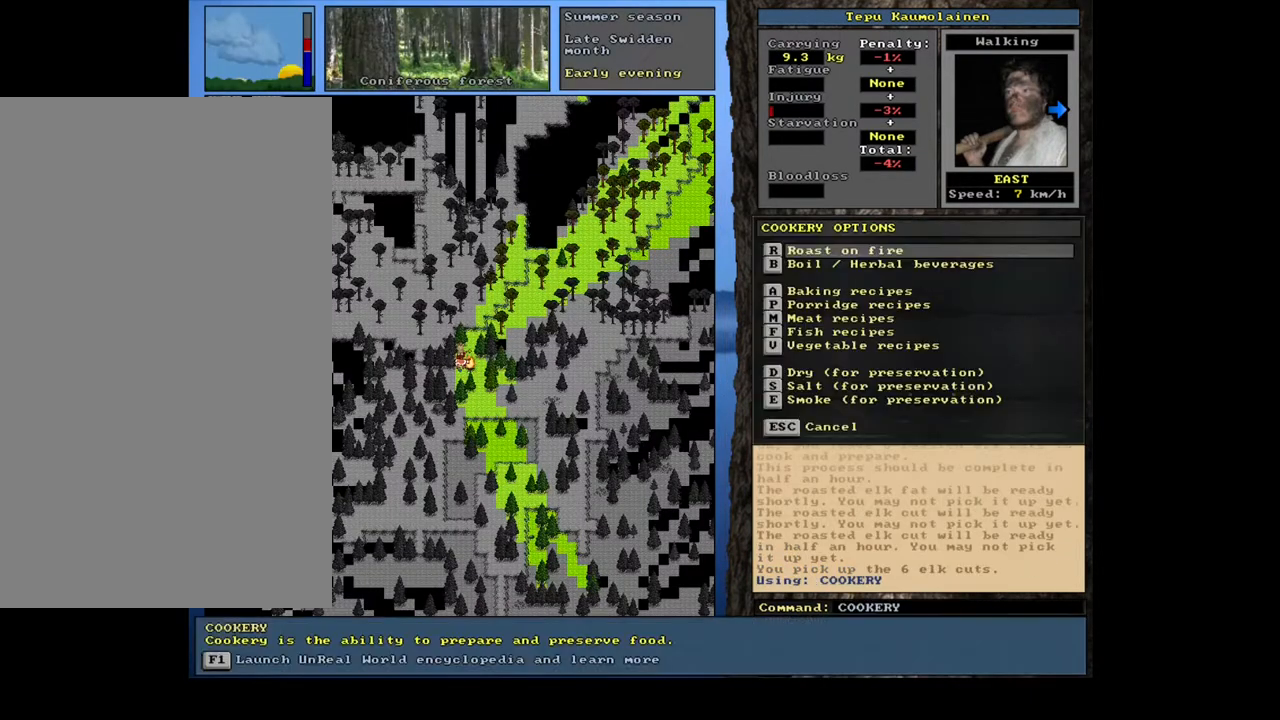
{"keys": [], "mouse": [], "events": [[133, "r", "down"], [217, "r", "up"]]}
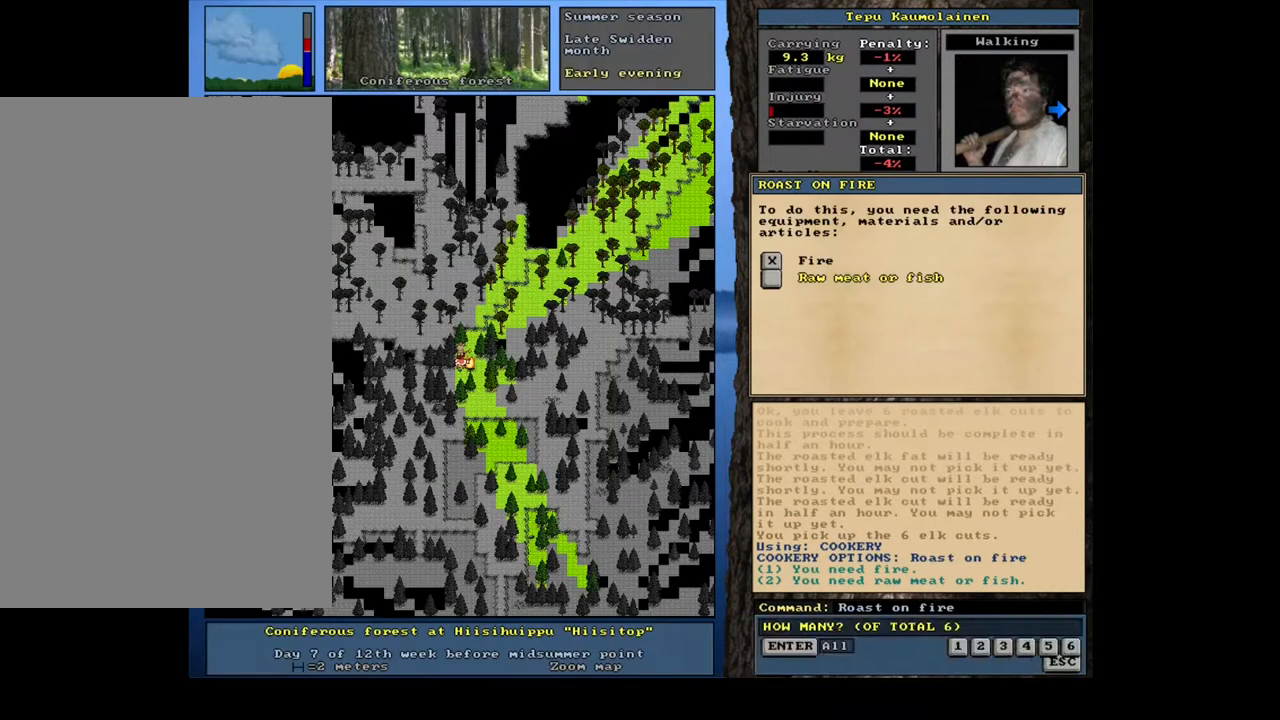
{"keys": [], "mouse": [], "events": [[117, "space", "down"], [200, "space", "up"]]}
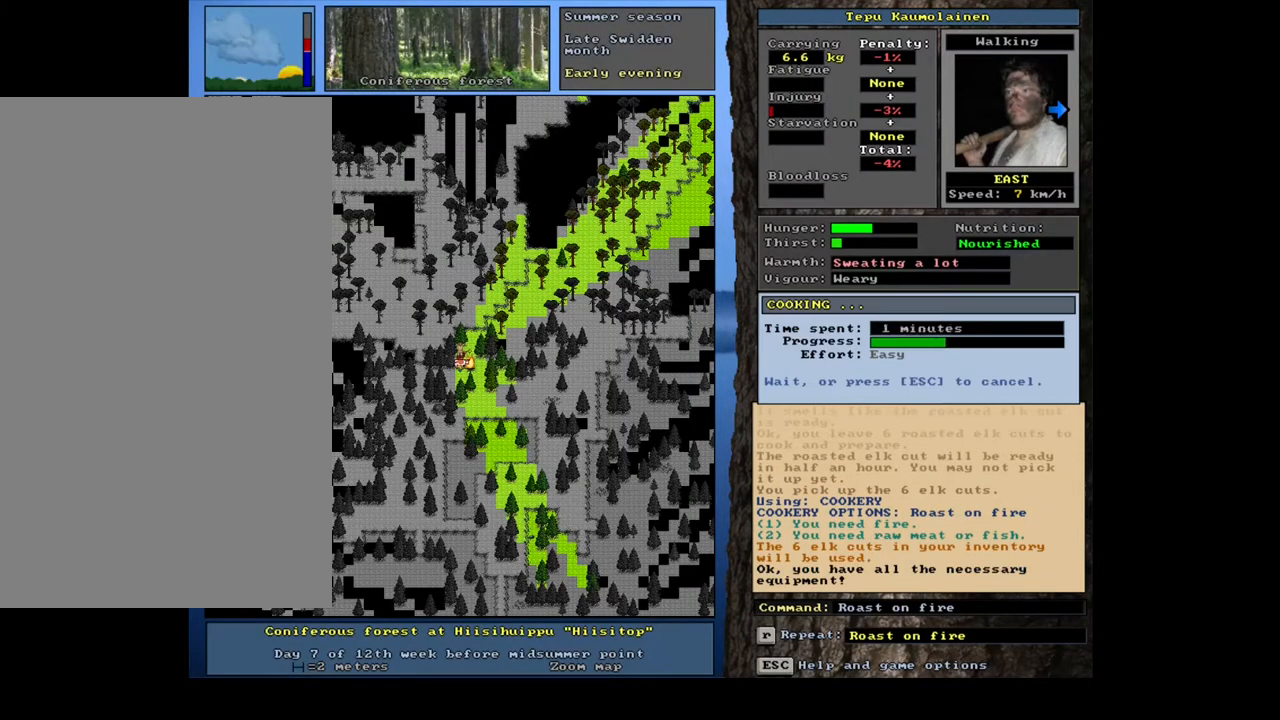
{"keys": [], "mouse": [], "events": []}
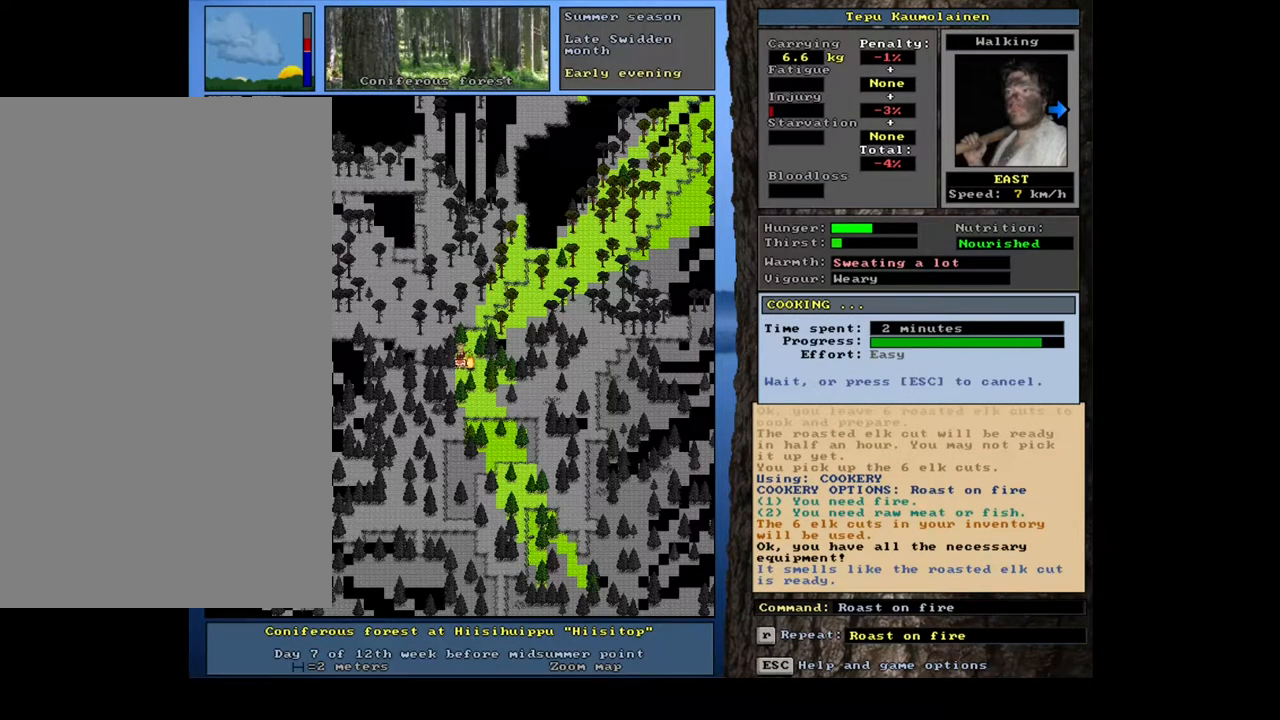
{"keys": [], "mouse": [], "events": []}
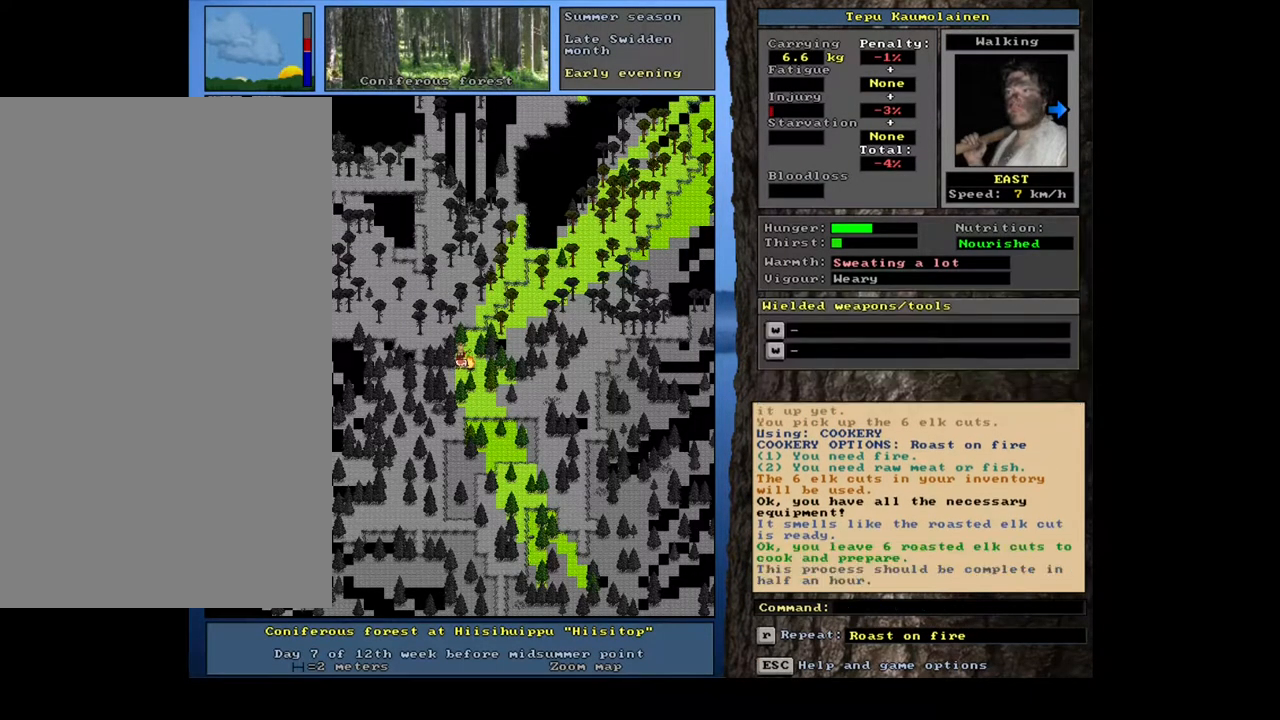
{"keys": [], "mouse": [], "events": [[217, "tab", "down"], [317, "tab", "up"]]}
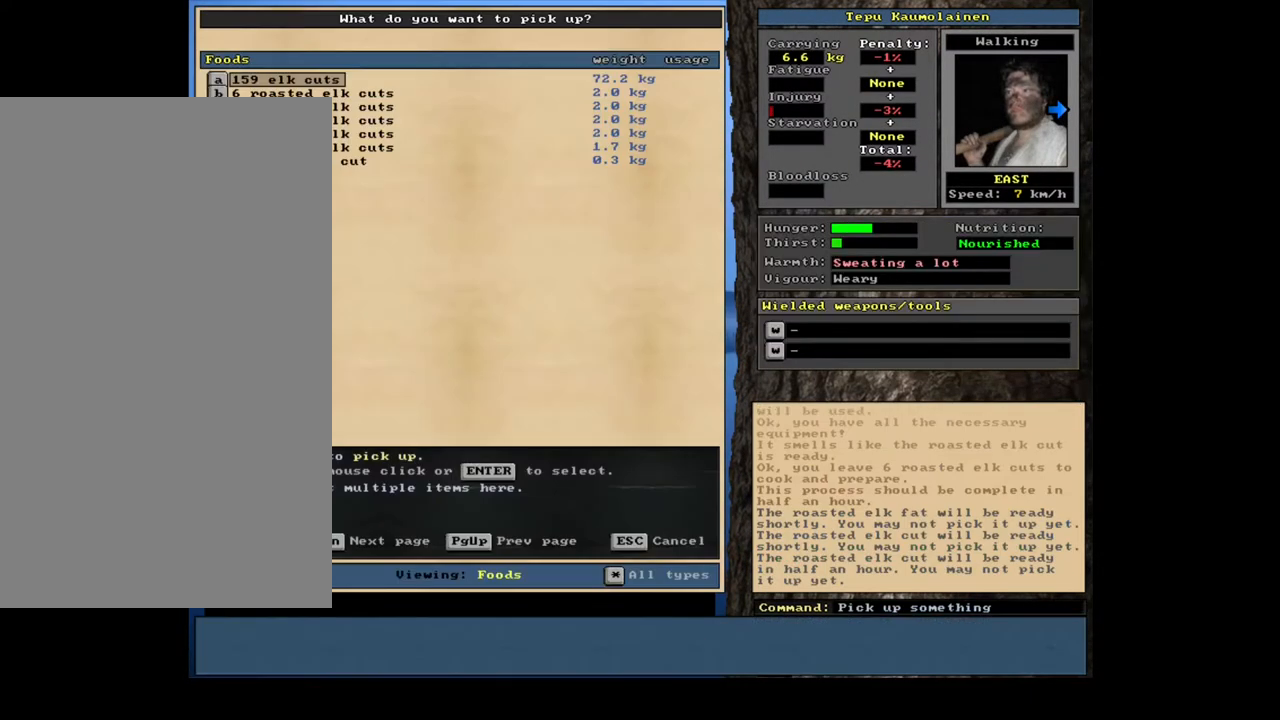
{"keys": [], "mouse": [], "events": []}
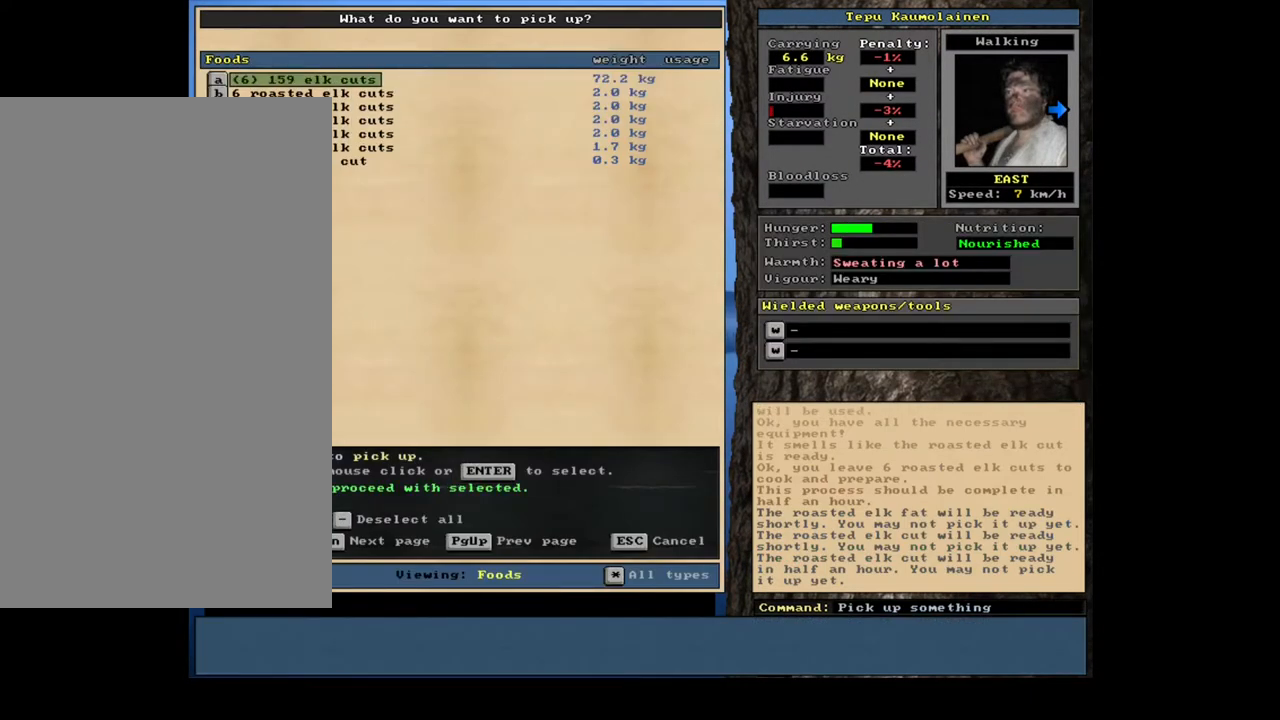
{"keys": [], "mouse": [], "events": [[117, "space", "down"], [183, "space", "up"]]}
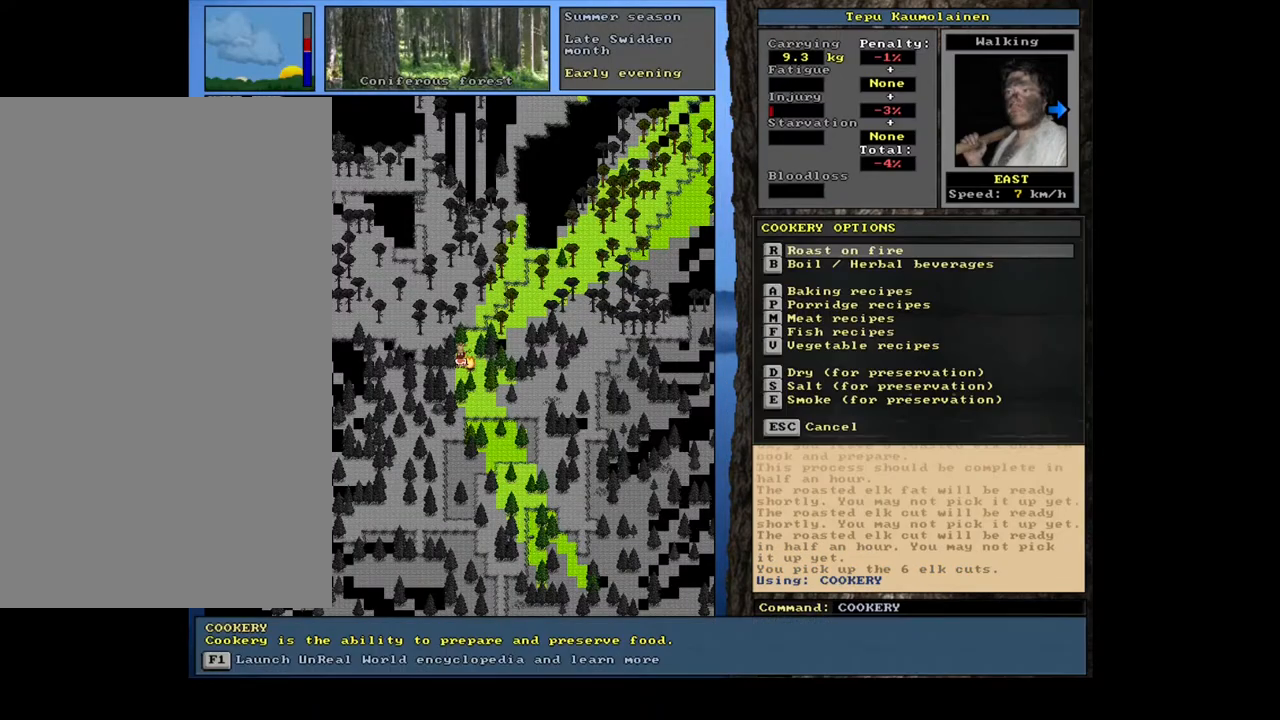
{"keys": [], "mouse": [], "events": [[200, "r", "down"], [267, "r", "up"]]}
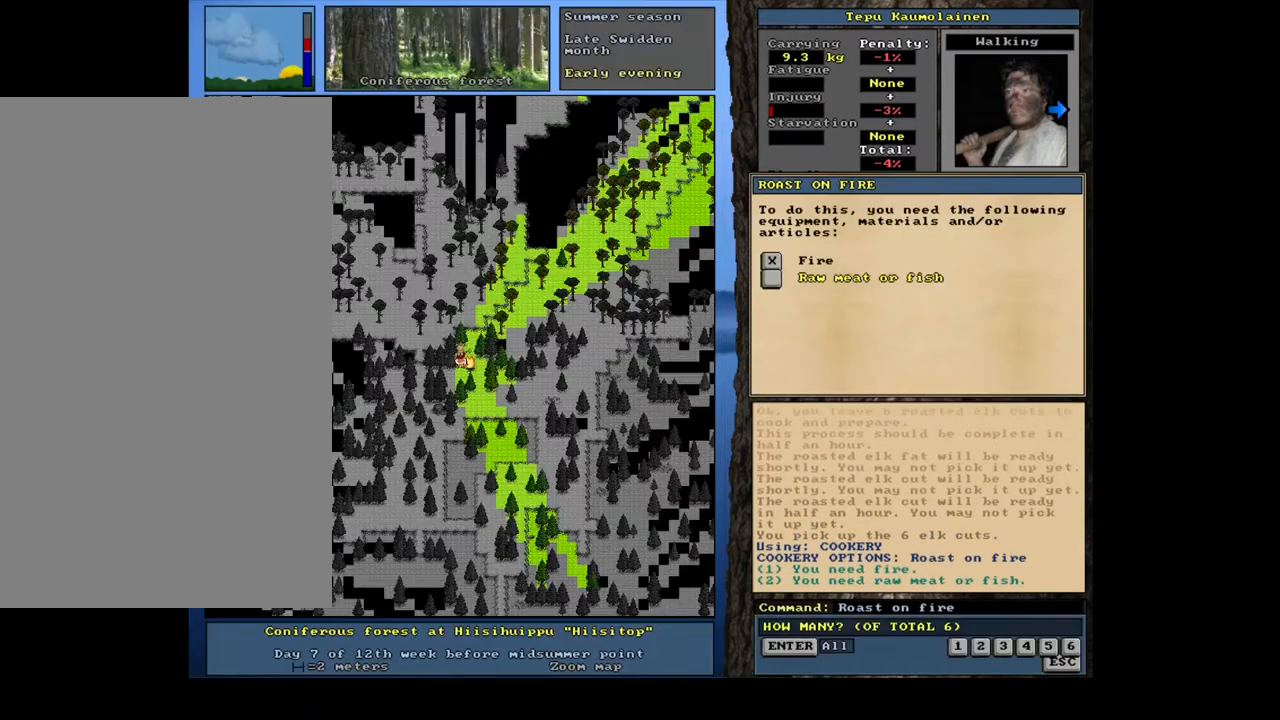
{"keys": [], "mouse": [], "events": [[183, "space", "down"], [250, "space", "up"]]}
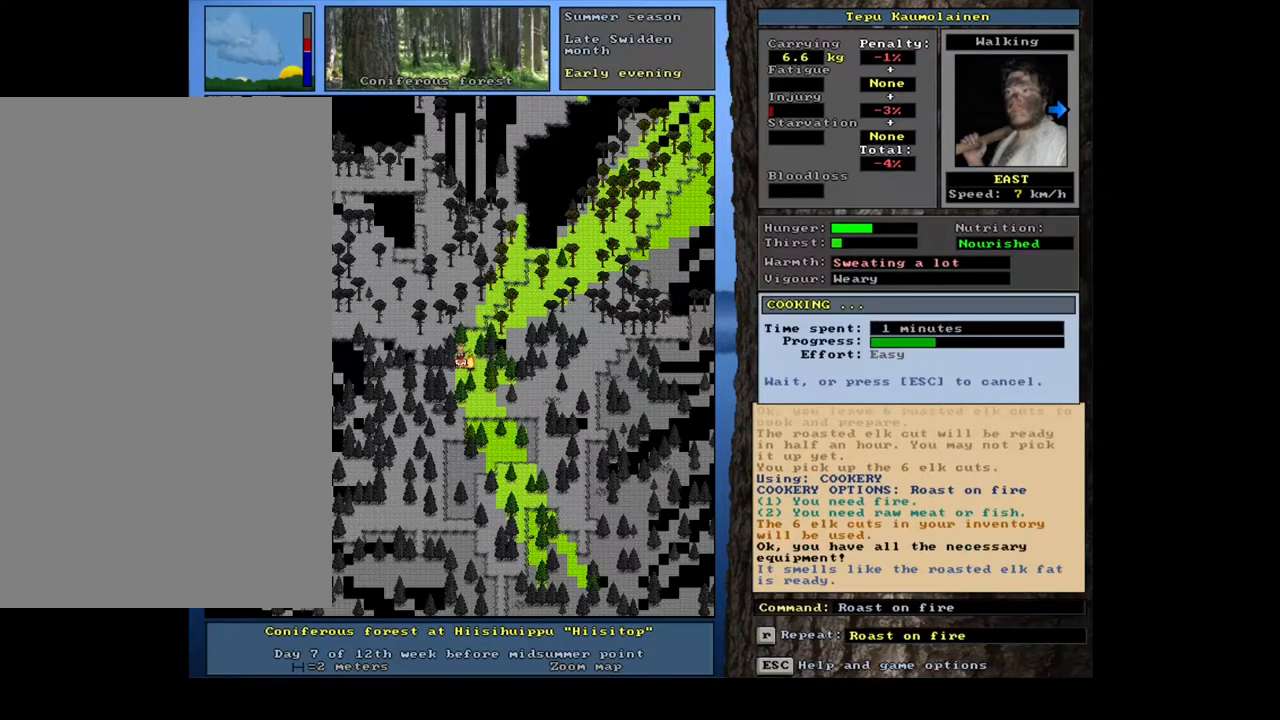
{"keys": [], "mouse": [], "events": []}
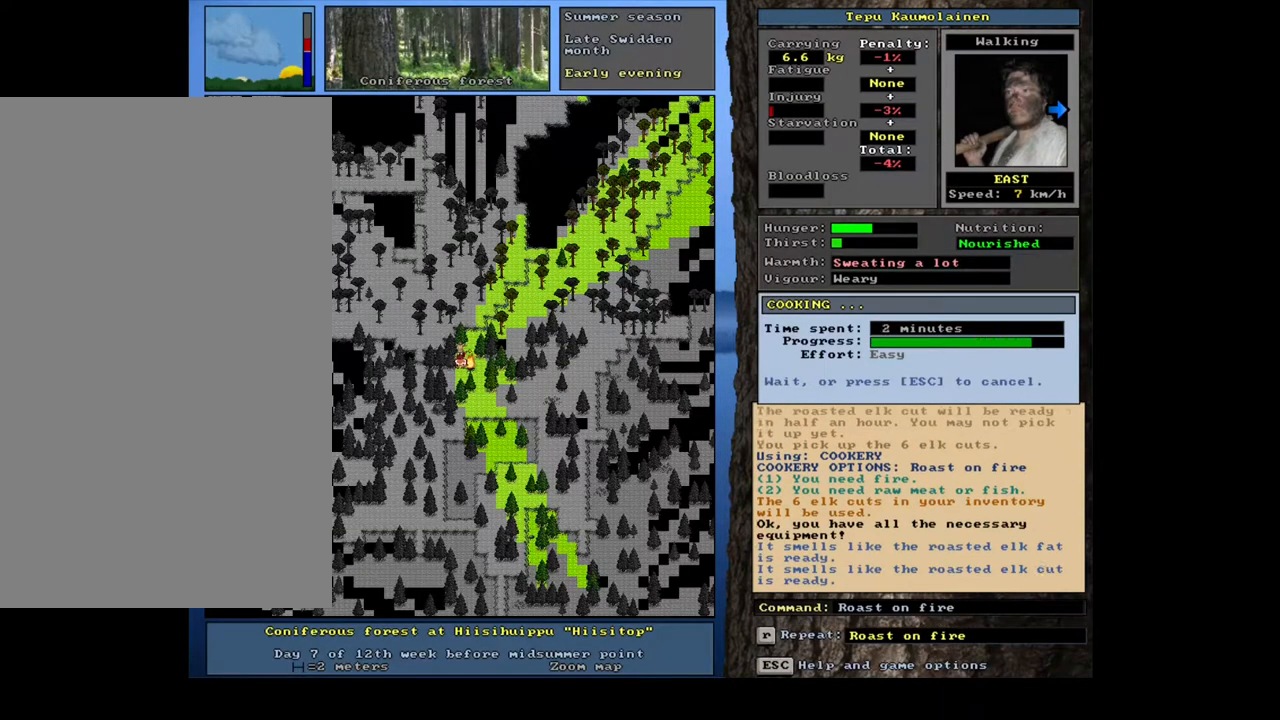
{"keys": [], "mouse": [], "events": []}
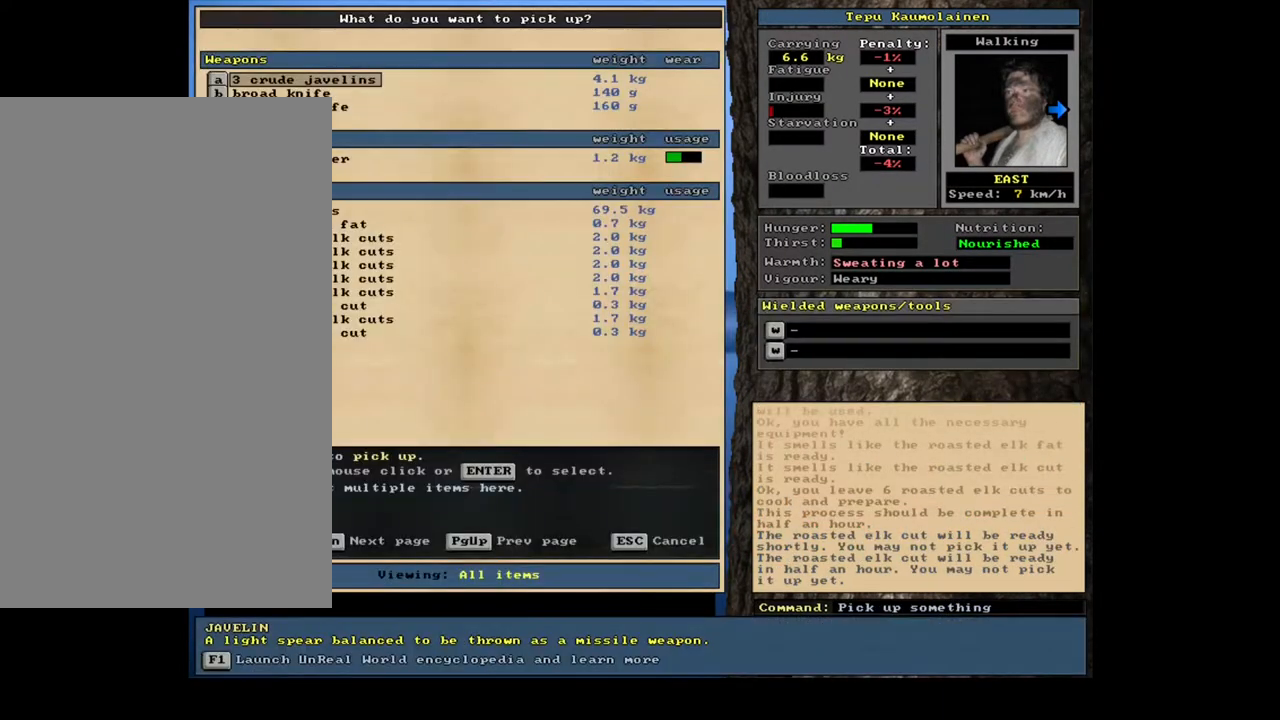
{"keys": [], "mouse": [], "events": [[83, "tab", "down"], [200, "tab", "up"]]}
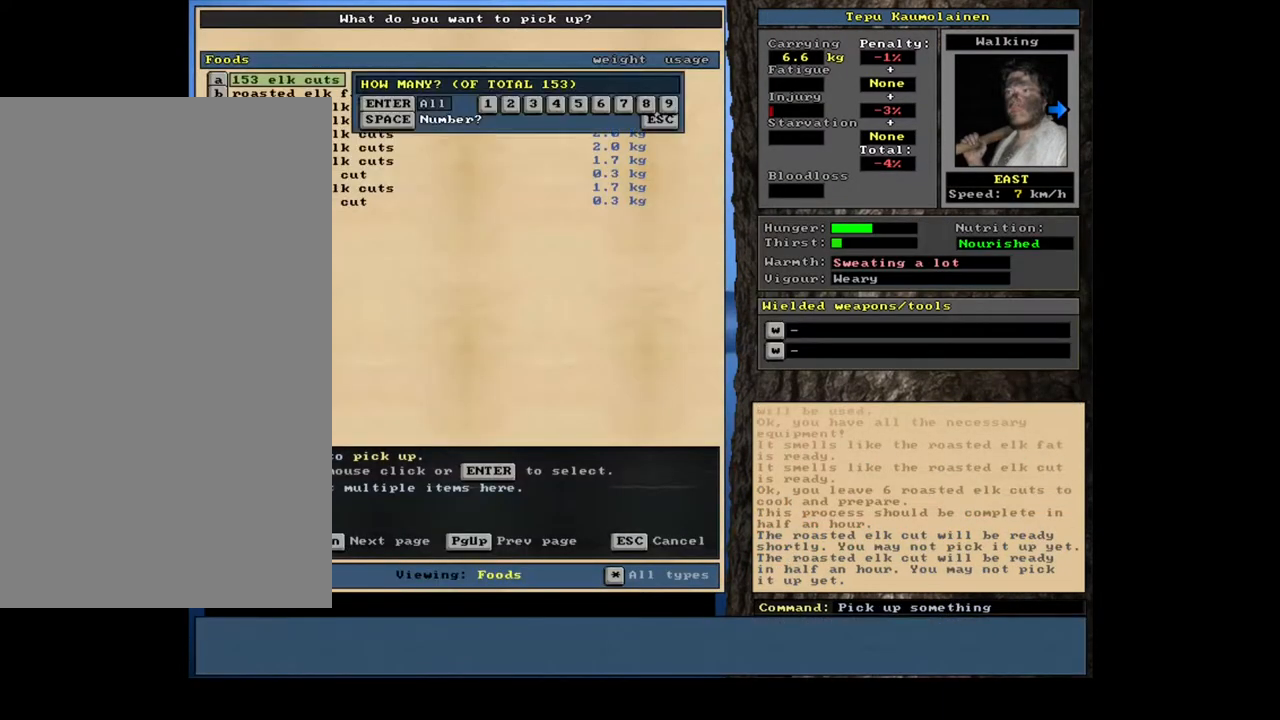
{"keys": [], "mouse": [], "events": [[400, "space", "down"], [467, "space", "up"]]}
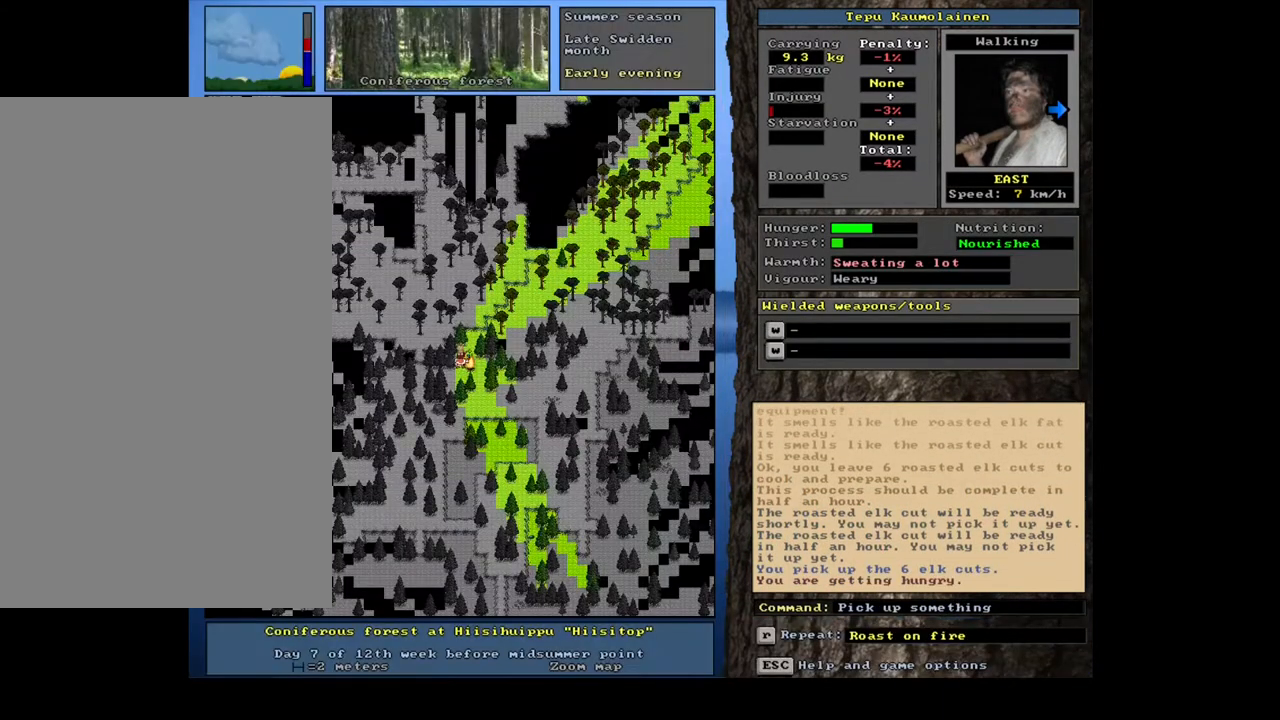
{"keys": ["r"], "mouse": [], "events": [[450, "r", "down"]]}
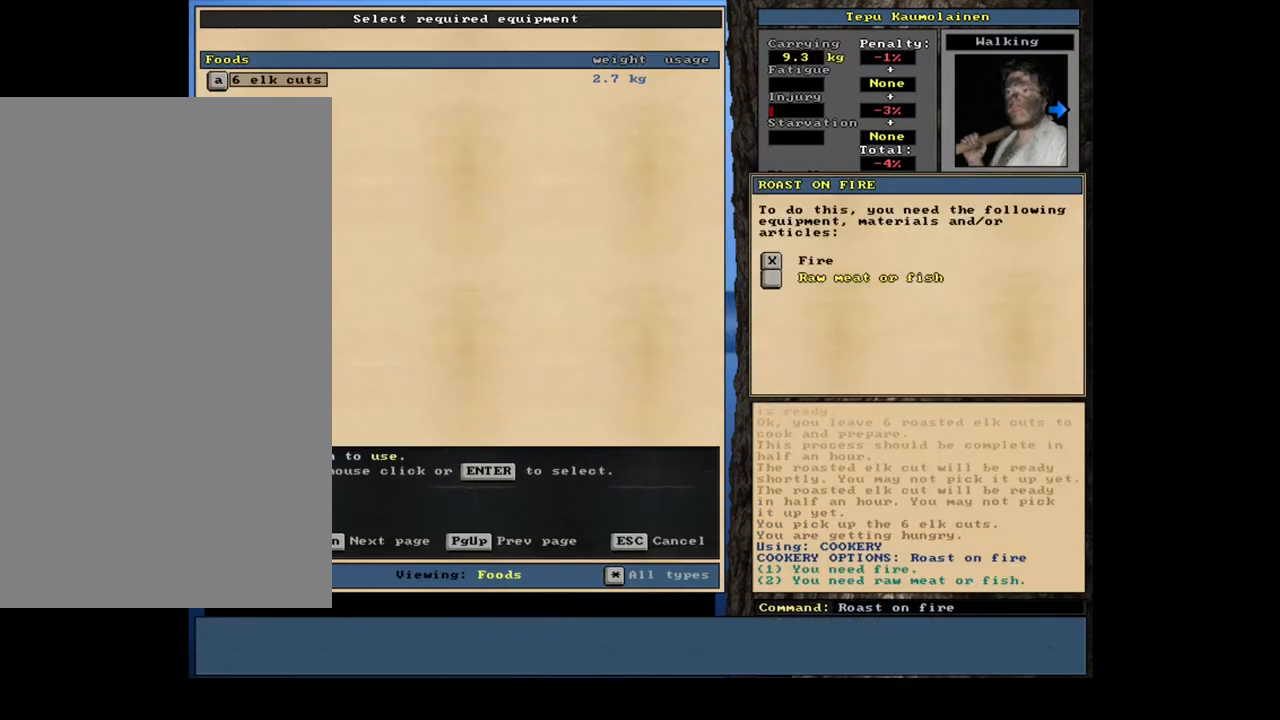
{"keys": ["space"], "mouse": [], "events": [[50, "r", "up"], [467, "space", "down"]]}
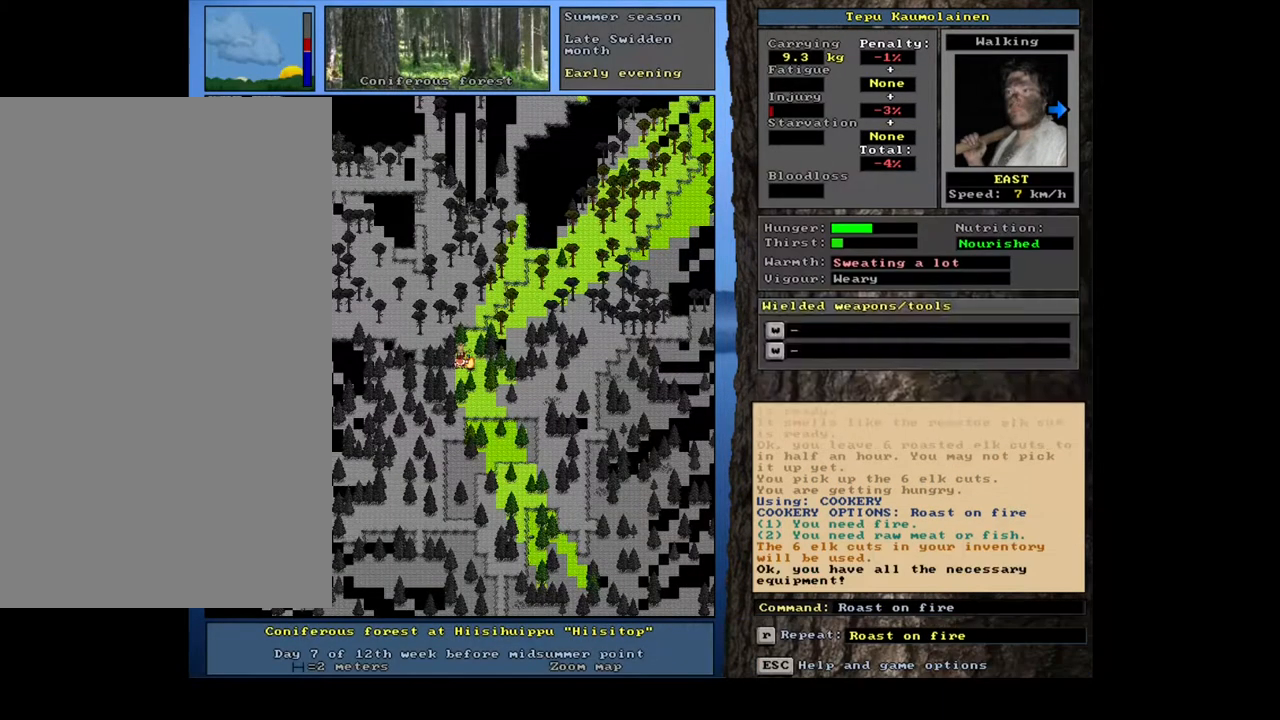
{"keys": [], "mouse": [], "events": [[17, "space", "up"]]}
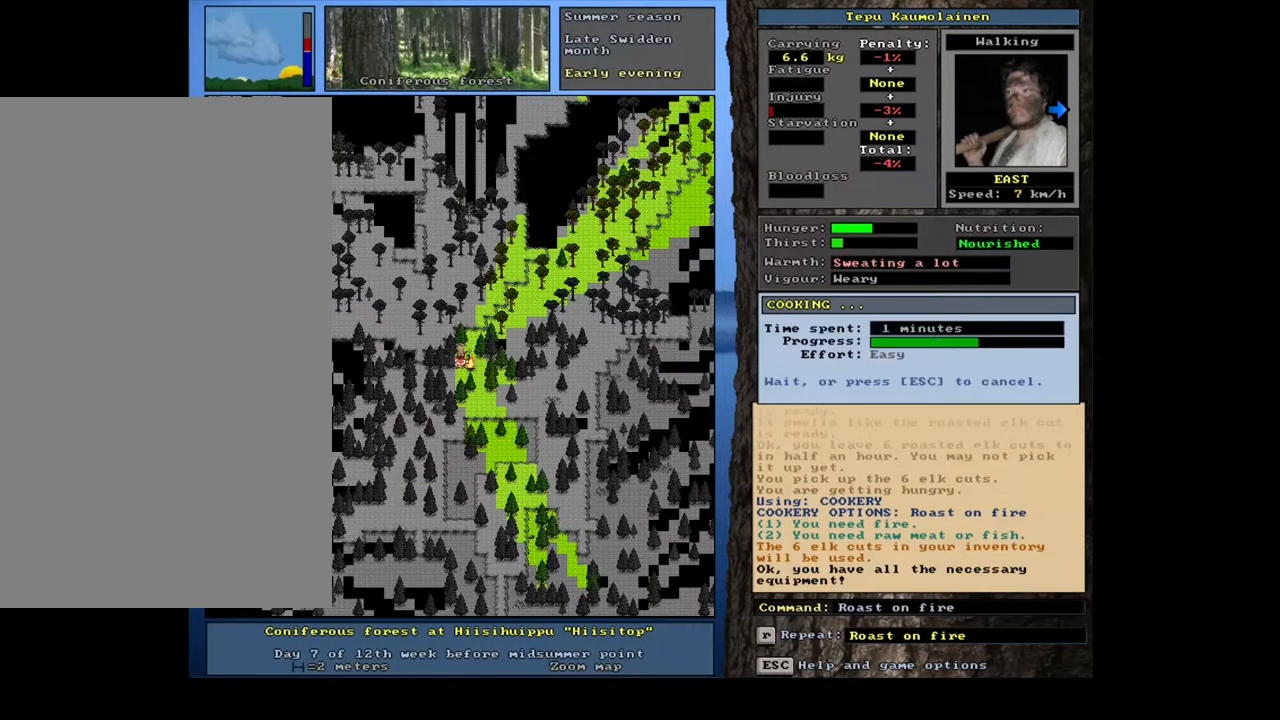
{"keys": [], "mouse": [], "events": []}
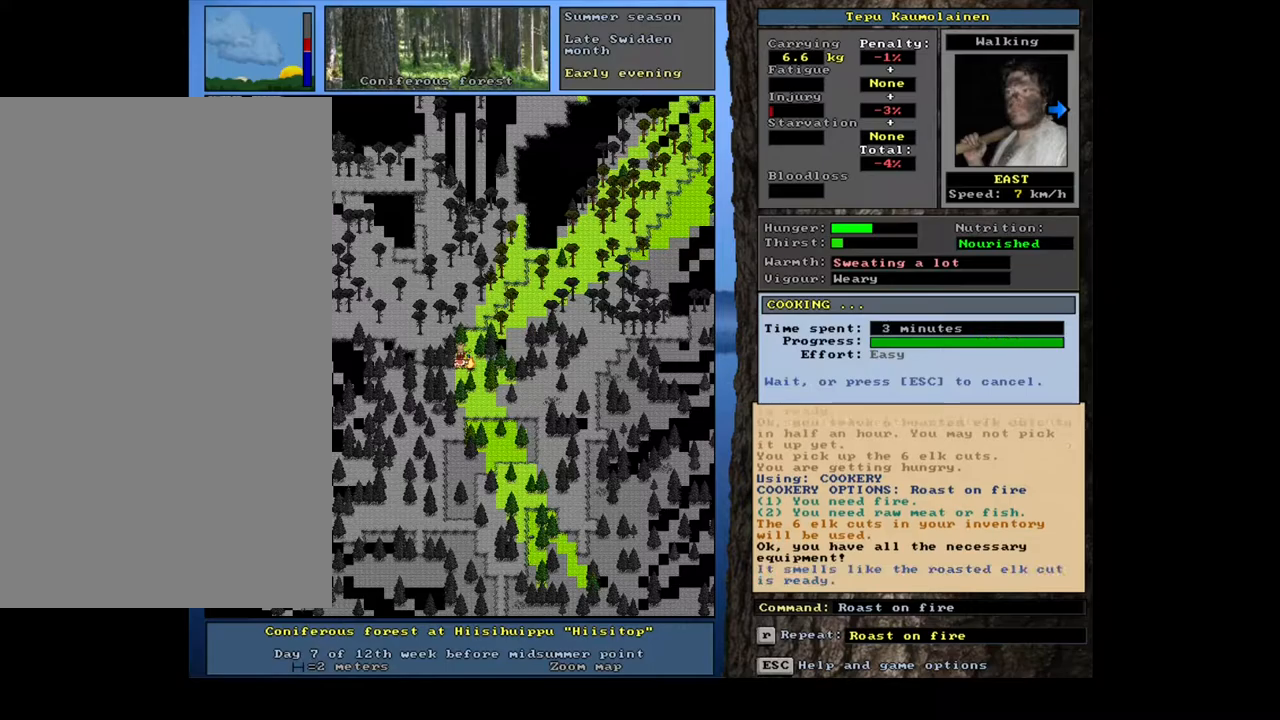
{"keys": ["tab"], "mouse": [], "events": [[450, "tab", "down"]]}
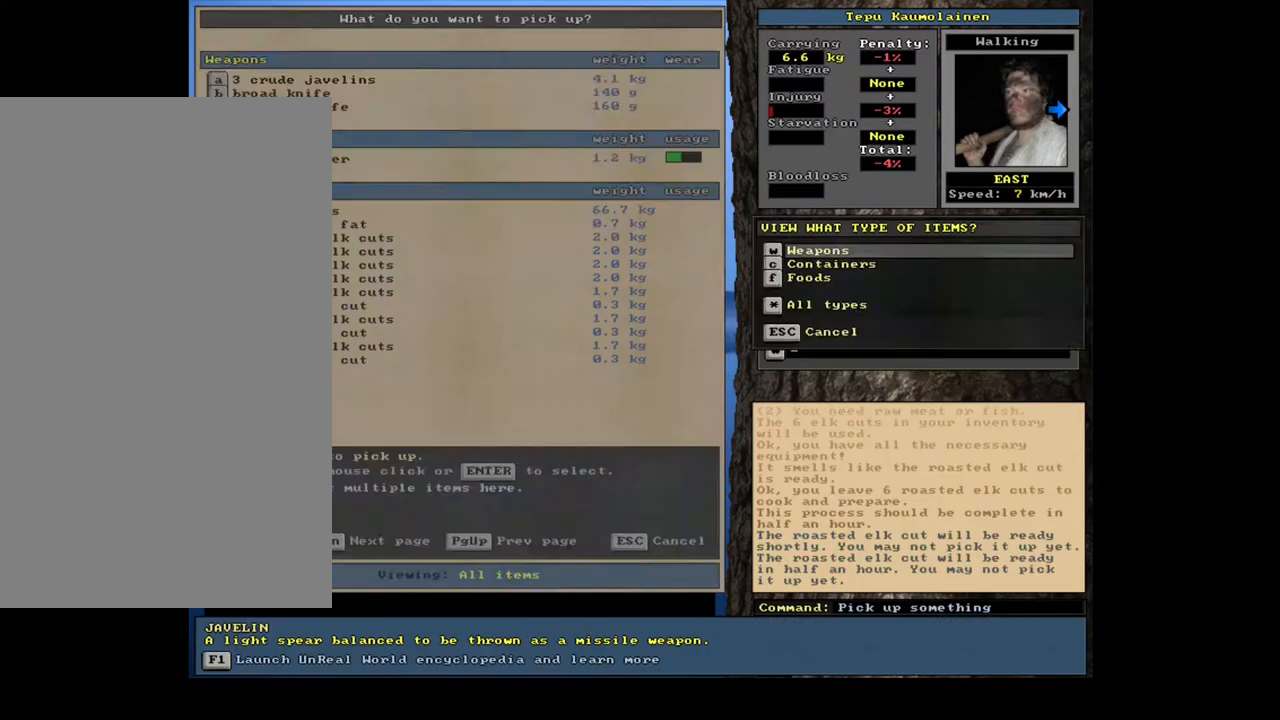
{"keys": [], "mouse": [], "events": [[83, "tab", "up"]]}